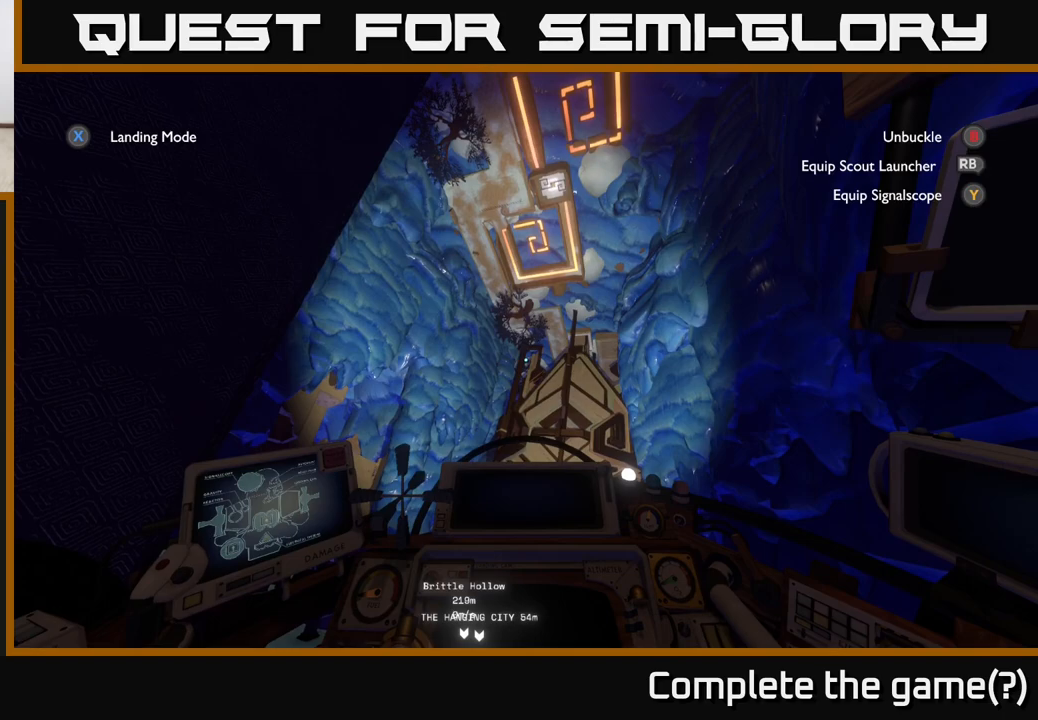
Gameplay with a controller (Xbox layout); each line is a JSON object with the inputs held at the frame after it. "events" lists button and stick changes between this image and that frame as [ms after this image, input, new state], when the widget could be followed in between.
{"buttons": [], "left_stick": "center", "right_stick": "center", "events": [[267, "DPAD_UP", "down"], [350, "DPAD_UP", "up"], [400, "DPAD_UP", "down"], [500, "DPAD_UP", "up"]]}
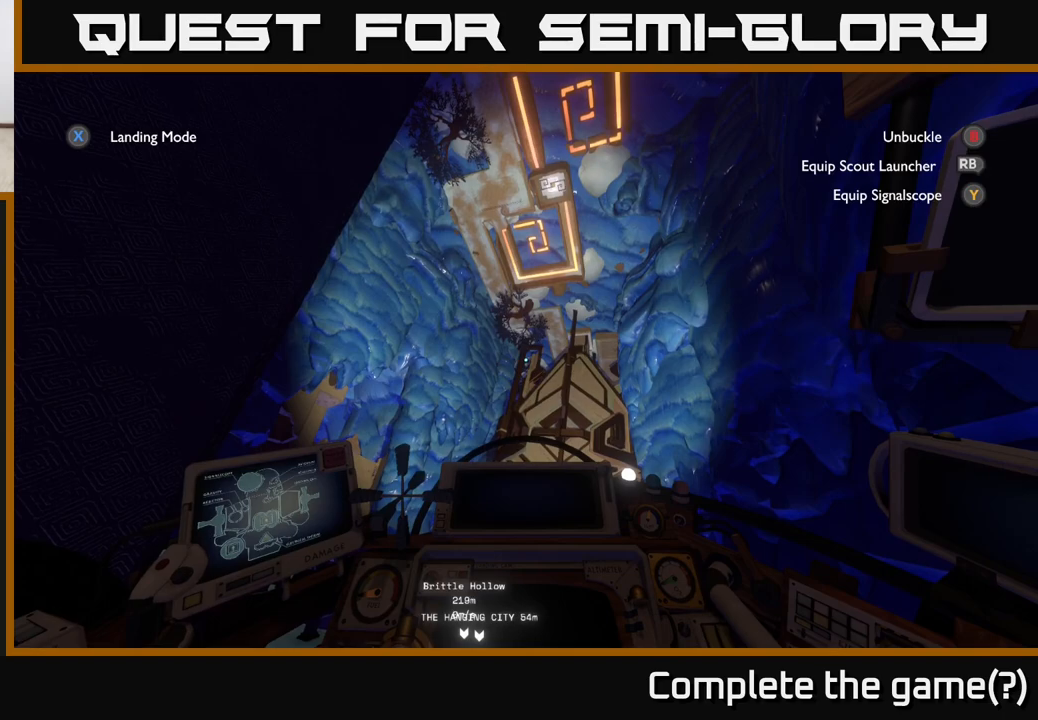
{"buttons": [], "left_stick": "up", "right_stick": "down-left", "events": [[50, "DPAD_UP", "down"], [133, "DPAD_UP", "up"], [183, "right_stick", "down-left"], [367, "left_stick", "up"]]}
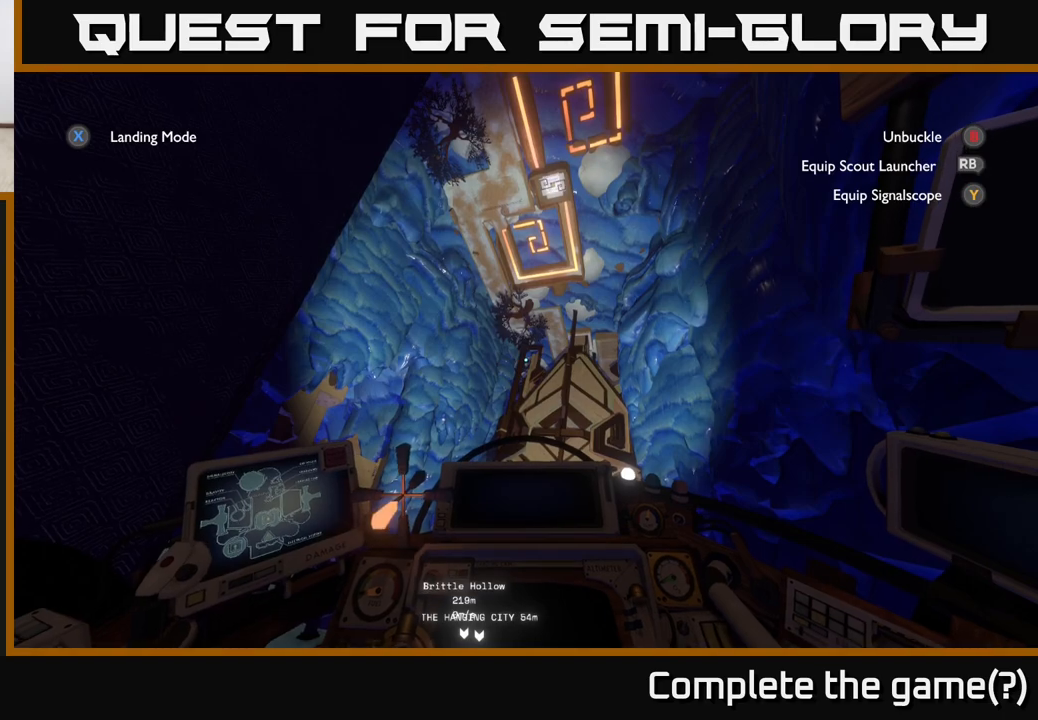
{"buttons": [], "left_stick": "up-right", "right_stick": "center", "events": [[317, "right_stick", "down"], [467, "right_stick", "center"], [483, "left_stick", "up-right"]]}
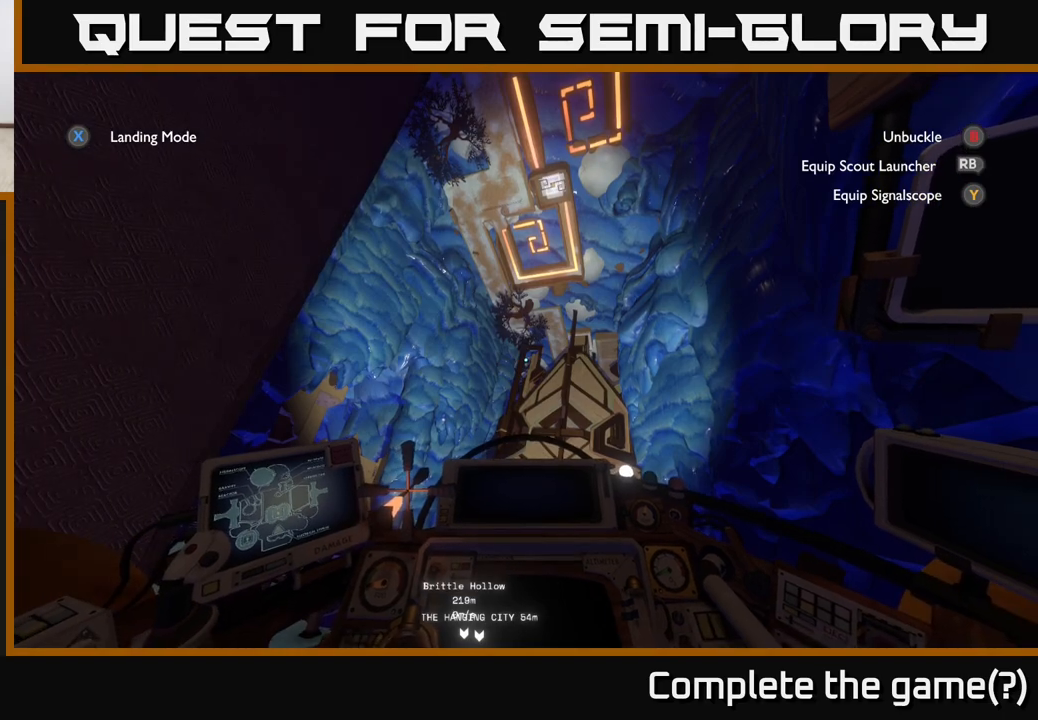
{"buttons": [], "left_stick": "center", "right_stick": "center", "events": [[17, "left_stick", "center"], [217, "X", "down"], [317, "X", "up"]]}
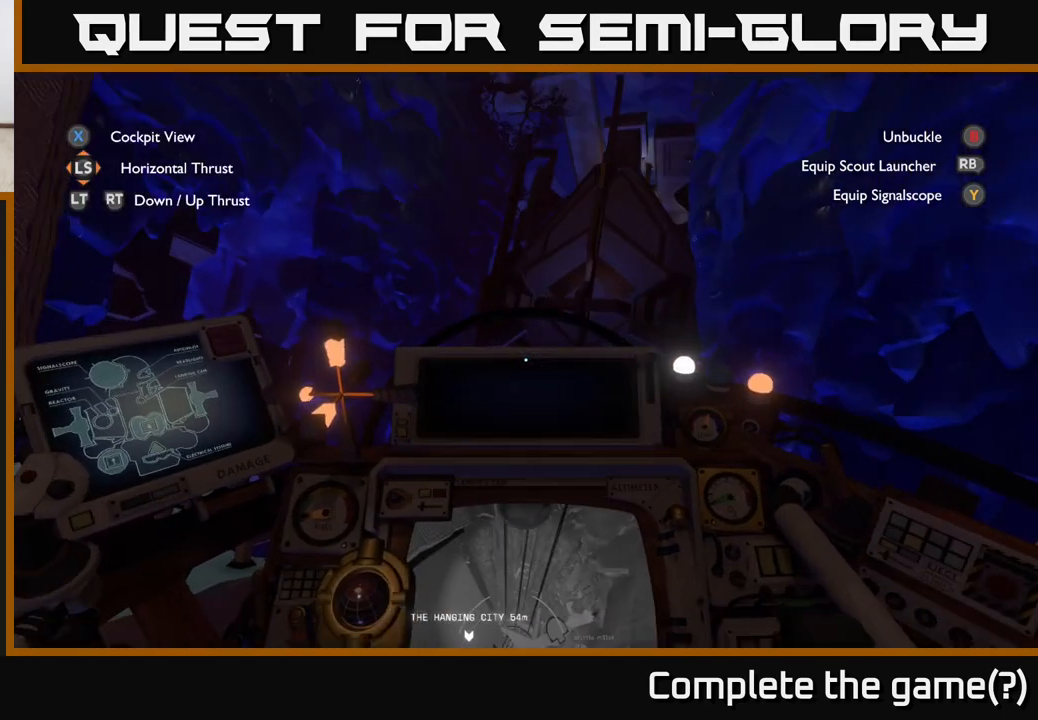
{"buttons": ["R2"], "left_stick": "center", "right_stick": "center", "events": [[500, "R2", "down"]]}
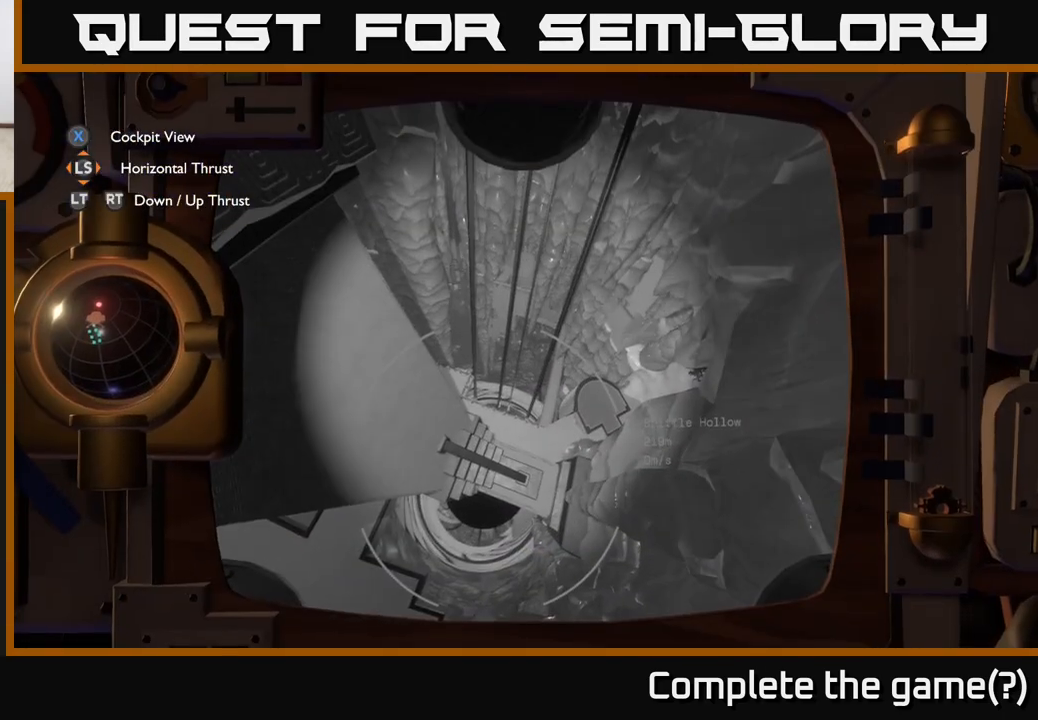
{"buttons": ["R2"], "left_stick": "up", "right_stick": "center", "events": [[33, "left_stick", "up"]]}
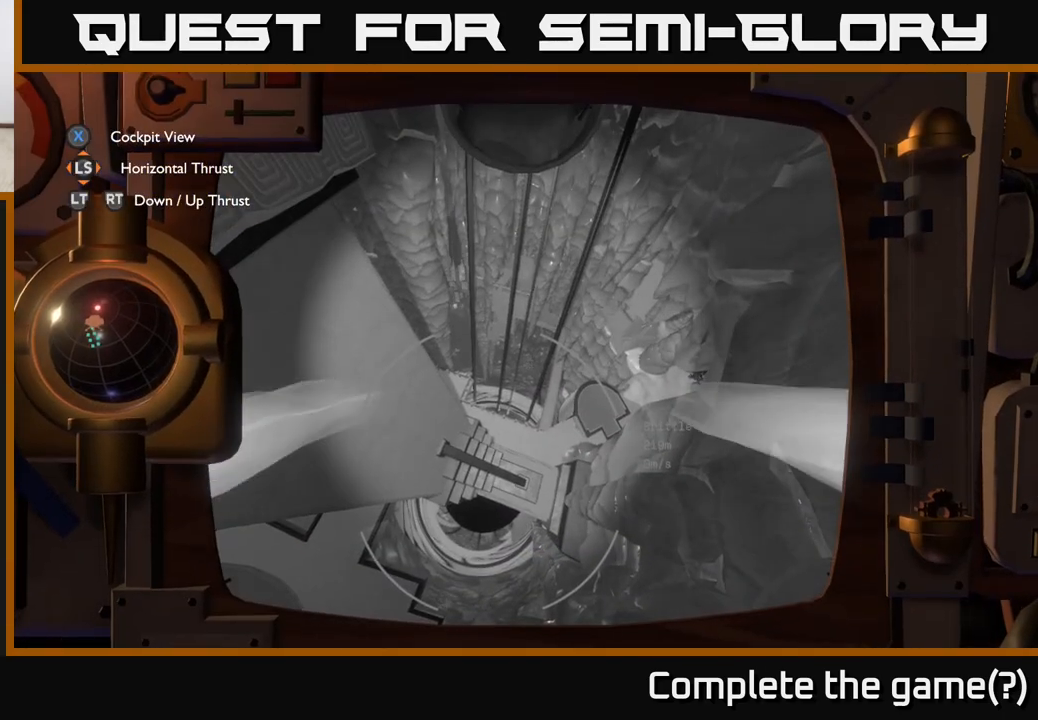
{"buttons": ["R2"], "left_stick": "up", "right_stick": "center", "events": []}
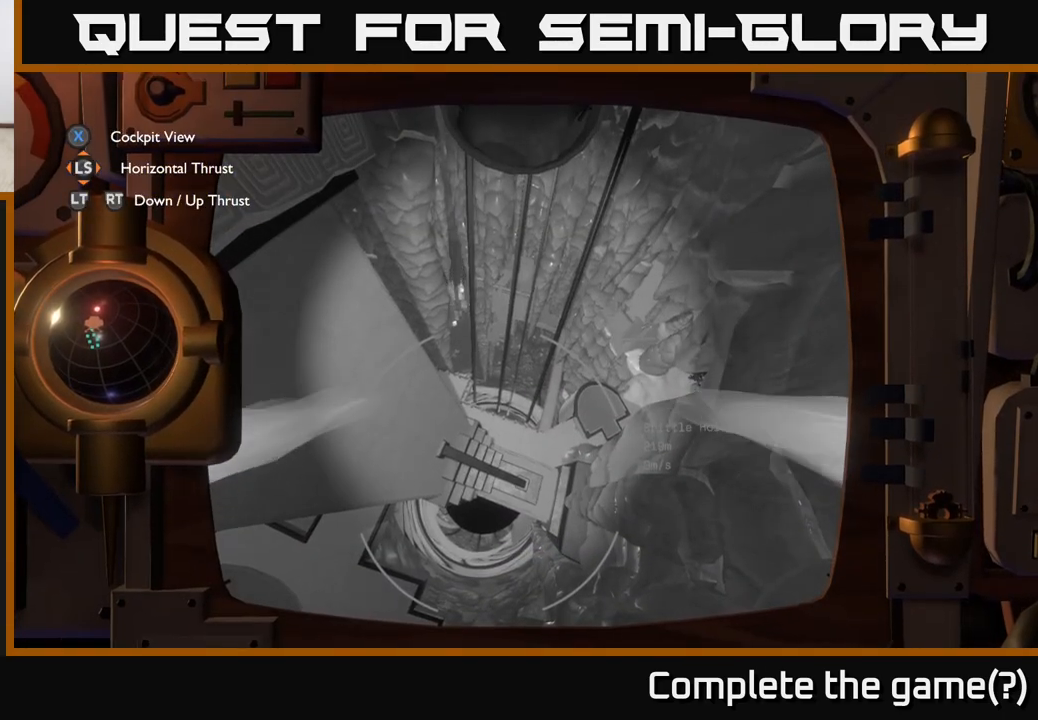
{"buttons": ["R2"], "left_stick": "up", "right_stick": "down", "events": [[83, "left_stick", "down-left"], [333, "right_stick", "down"], [367, "left_stick", "up-left"], [433, "left_stick", "up"]]}
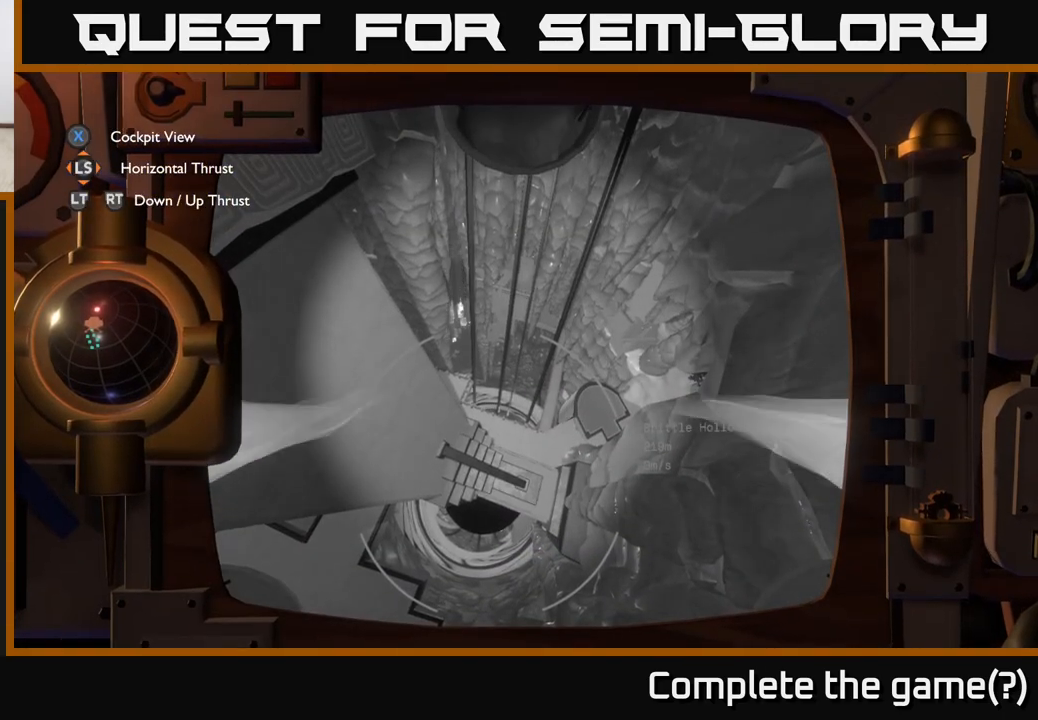
{"buttons": ["R2"], "left_stick": "up", "right_stick": "center", "events": [[150, "right_stick", "left"], [367, "right_stick", "center"]]}
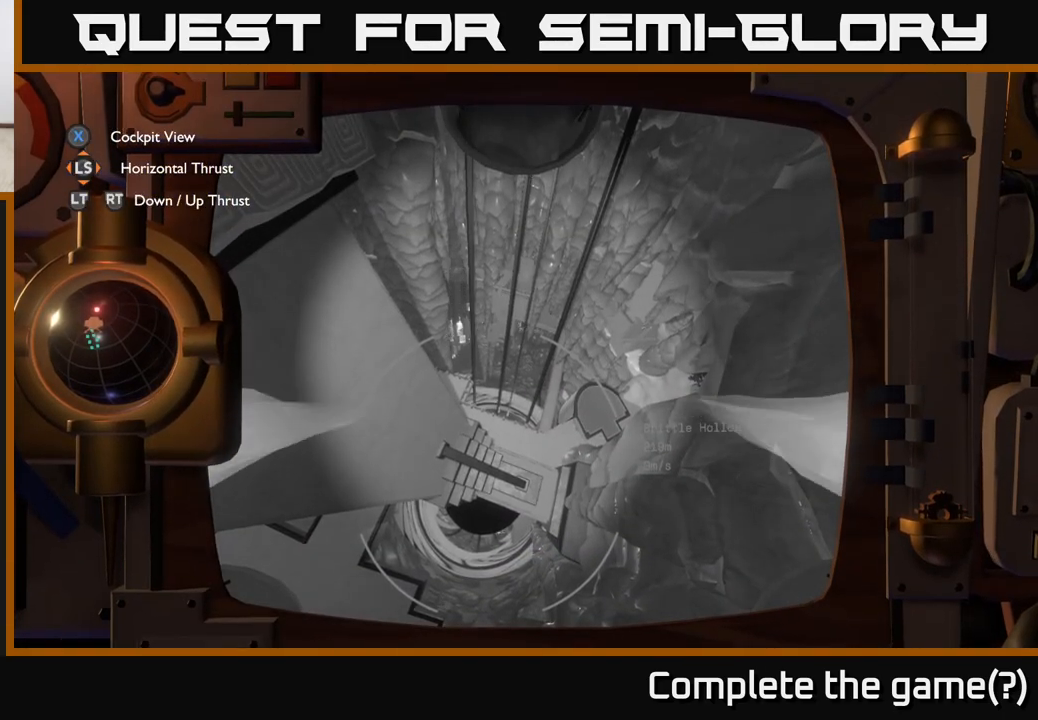
{"buttons": ["R2"], "left_stick": "down-left", "right_stick": "up-right", "events": [[117, "right_stick", "down"], [400, "right_stick", "center"], [450, "left_stick", "down-left"], [483, "right_stick", "up-right"]]}
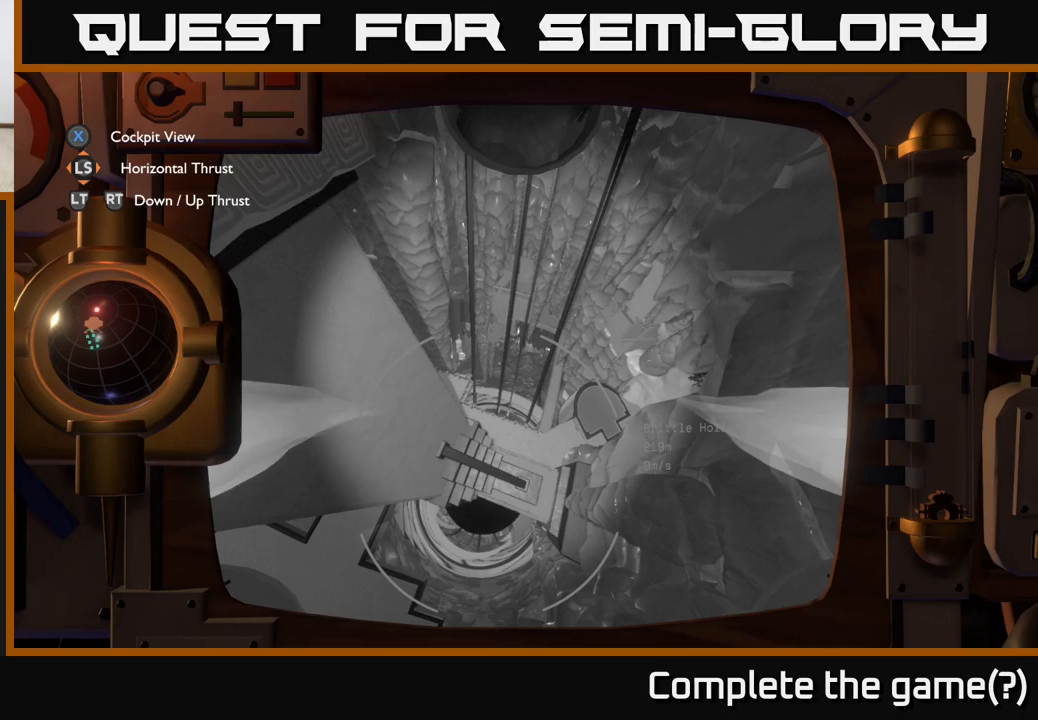
{"buttons": ["R2"], "left_stick": "up-right", "right_stick": "down-left", "events": [[233, "left_stick", "up-right"], [283, "right_stick", "down-left"]]}
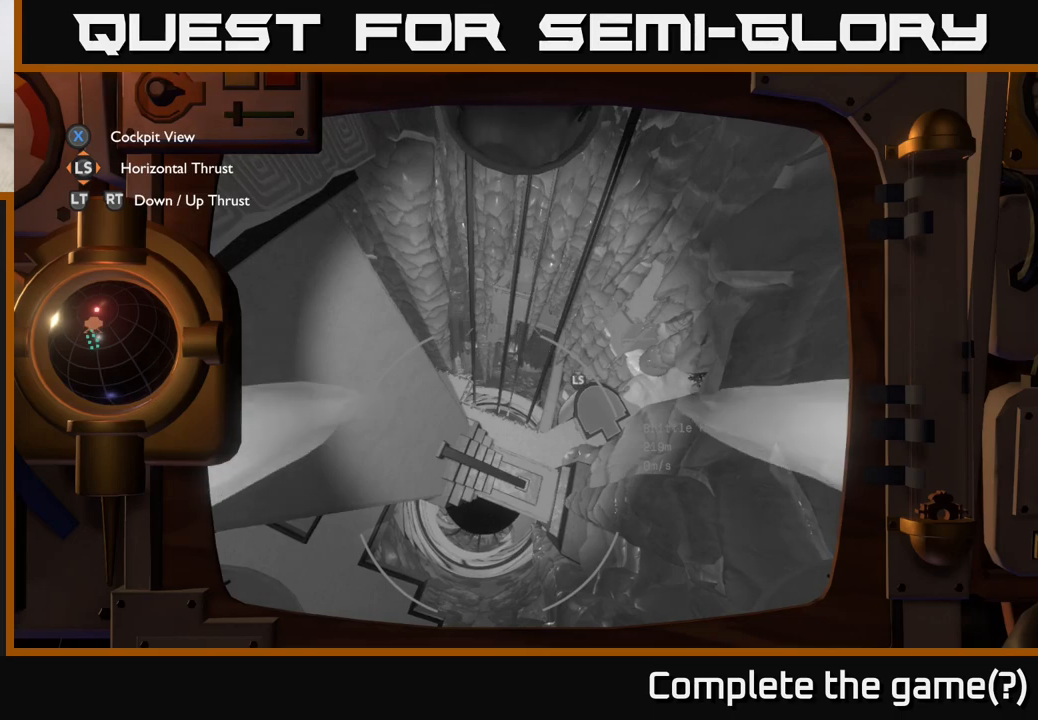
{"buttons": ["R2"], "left_stick": "up", "right_stick": "down-right", "events": [[233, "right_stick", "down"], [417, "right_stick", "down-right"], [467, "left_stick", "up"]]}
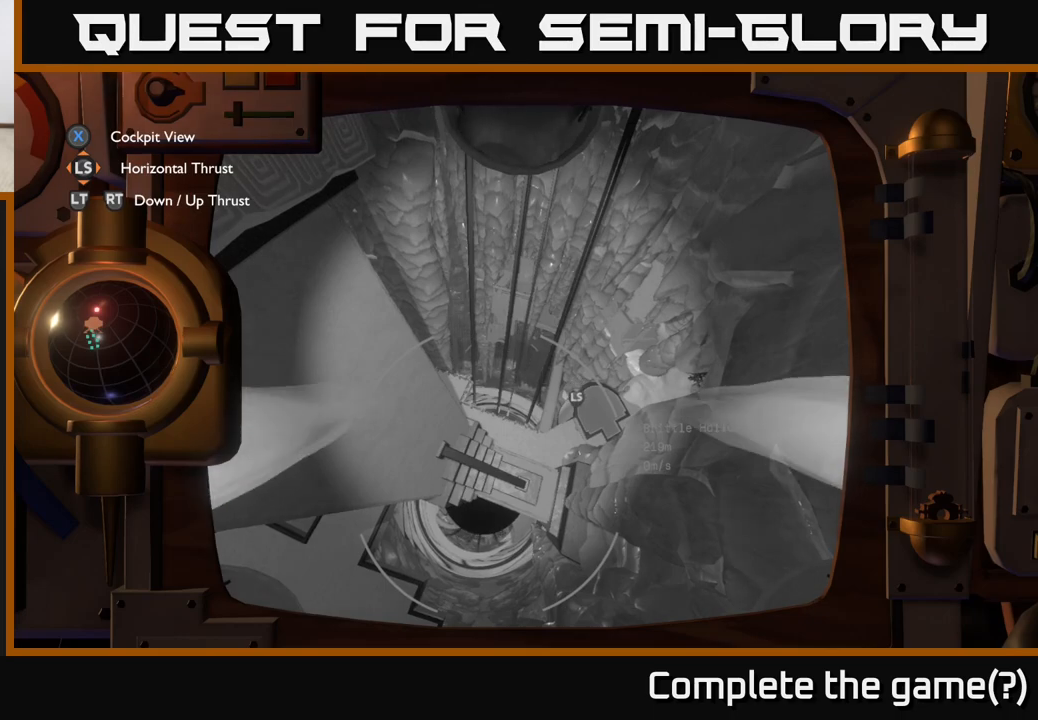
{"buttons": ["X", "R2"], "left_stick": "center", "right_stick": "center", "events": [[150, "right_stick", "center"], [350, "X", "down"], [367, "left_stick", "up-right"], [467, "left_stick", "center"]]}
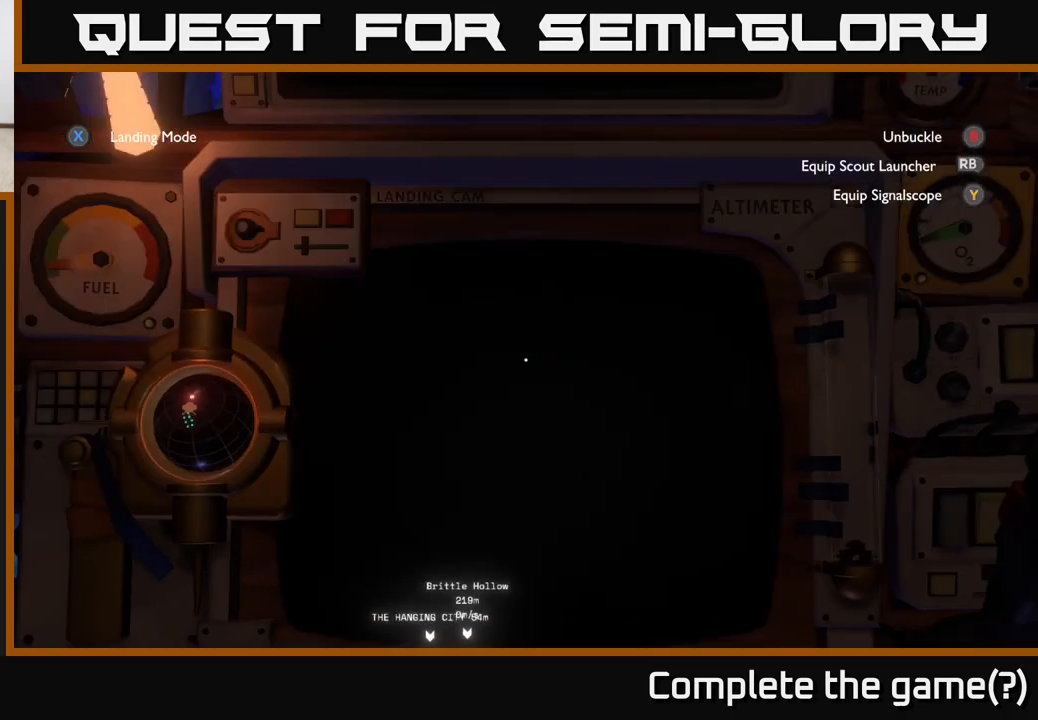
{"buttons": [], "left_stick": "up", "right_stick": "right", "events": [[100, "X", "up"], [200, "R2", "up"], [450, "left_stick", "up"], [500, "right_stick", "right"]]}
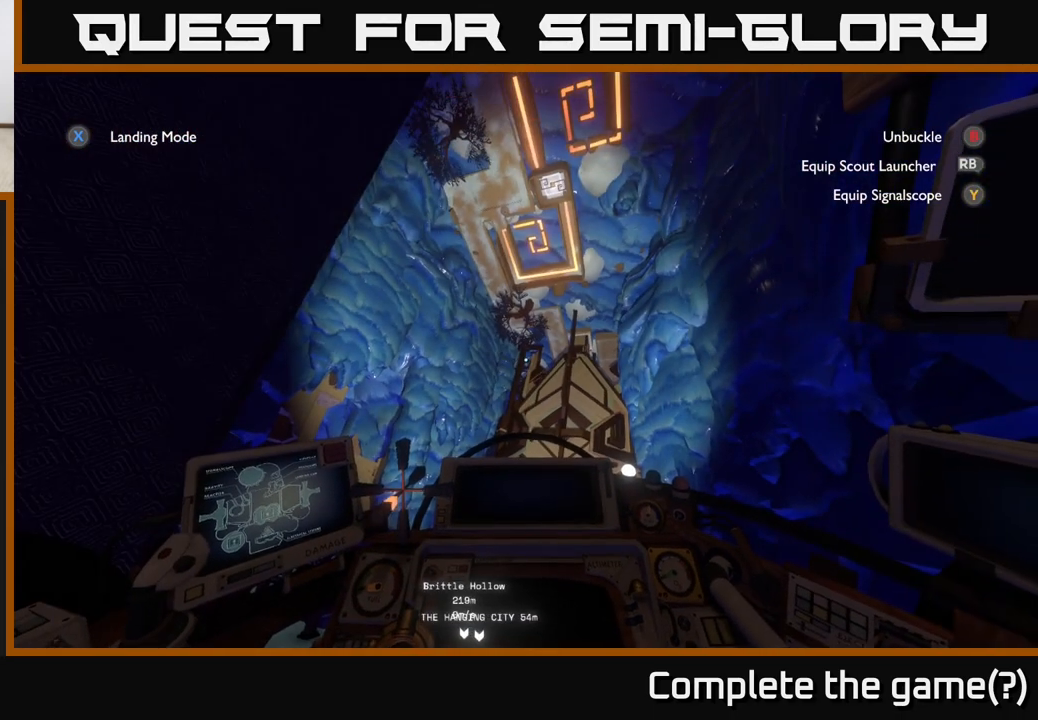
{"buttons": [], "left_stick": "up-right", "right_stick": "right", "events": [[33, "left_stick", "up-right"]]}
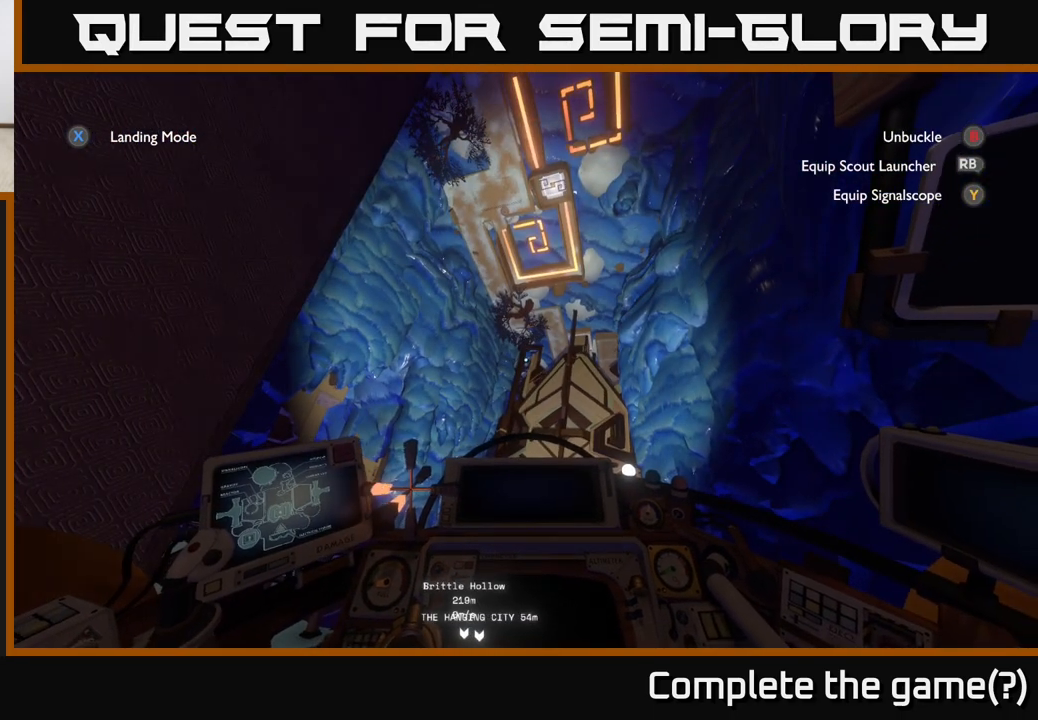
{"buttons": ["L2", "R2"], "left_stick": "up", "right_stick": "down", "events": [[17, "L2", "down"], [233, "left_stick", "down-right"], [233, "right_stick", "up"], [283, "left_stick", "down-left"], [317, "right_stick", "left"], [350, "R2", "down"], [417, "left_stick", "up-left"], [483, "left_stick", "up"], [483, "right_stick", "down"]]}
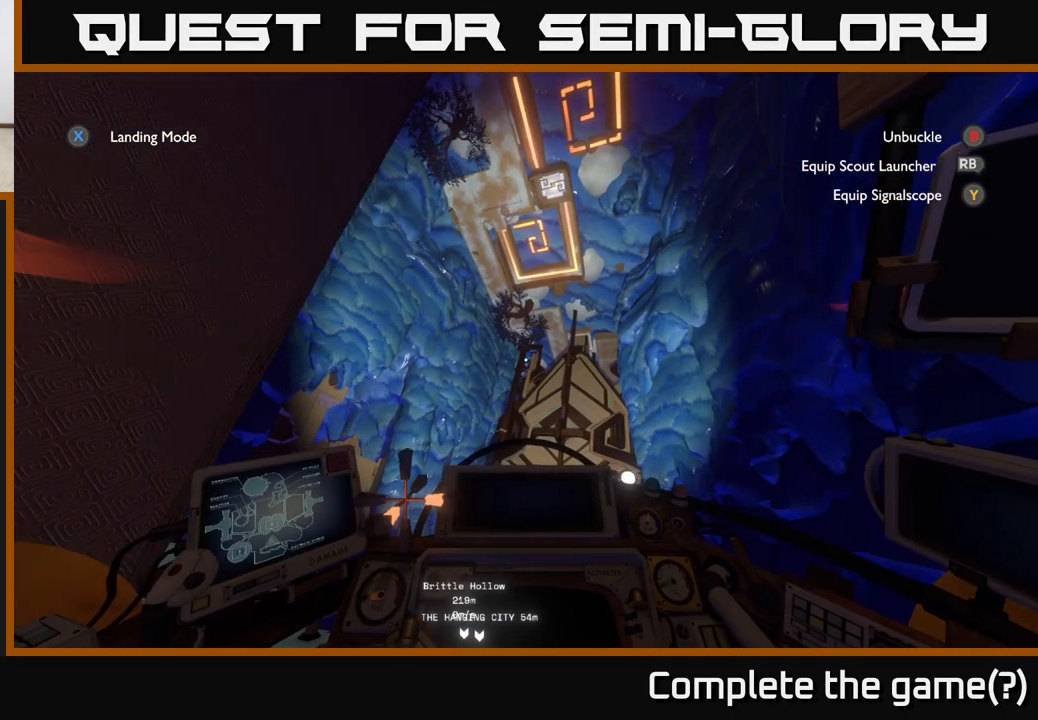
{"buttons": ["L2", "R2"], "left_stick": "up", "right_stick": "right", "events": [[83, "left_stick", "up-right"], [83, "right_stick", "right"], [183, "right_stick", "up"], [233, "left_stick", "down-right"], [300, "left_stick", "down-left"], [300, "right_stick", "left"], [350, "right_stick", "down"], [383, "left_stick", "left"], [450, "right_stick", "right"], [500, "left_stick", "up"]]}
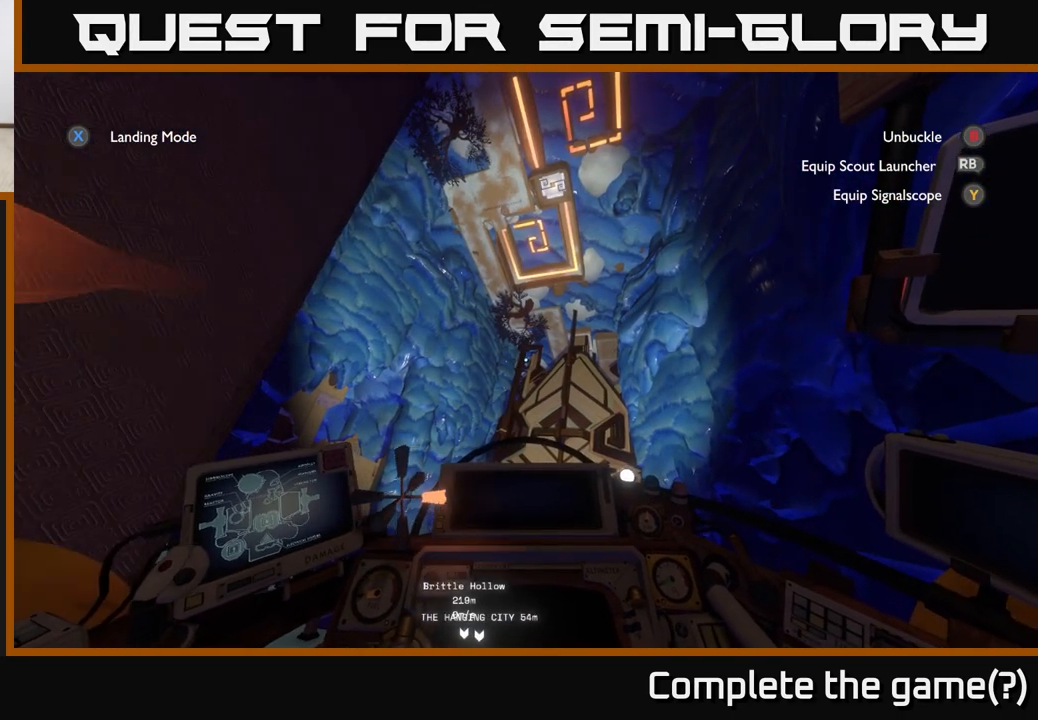
{"buttons": ["L2", "R2"], "left_stick": "up-right", "right_stick": "down", "events": [[50, "left_stick", "up-right"], [50, "right_stick", "up-left"], [167, "right_stick", "down-left"], [217, "left_stick", "left"], [217, "right_stick", "right"], [317, "right_stick", "up"], [383, "left_stick", "down-right"], [383, "right_stick", "left"], [467, "left_stick", "up-right"], [467, "right_stick", "down"]]}
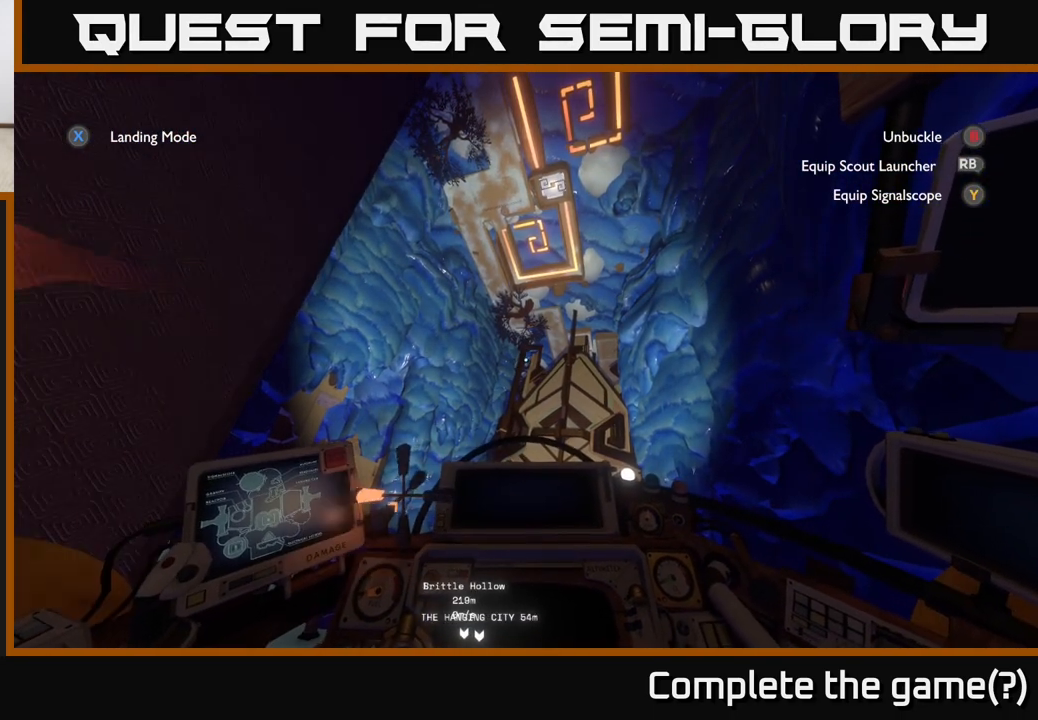
{"buttons": [], "left_stick": "down", "right_stick": "left", "events": [[33, "left_stick", "up-left"], [33, "right_stick", "right"], [117, "right_stick", "up"], [183, "left_stick", "down-right"], [183, "right_stick", "left"], [233, "right_stick", "down"], [317, "left_stick", "left"], [317, "right_stick", "right"], [367, "left_stick", "down-left"], [367, "right_stick", "up-left"], [450, "R2", "up"], [450, "right_stick", "left"], [483, "L2", "up"], [483, "left_stick", "down"]]}
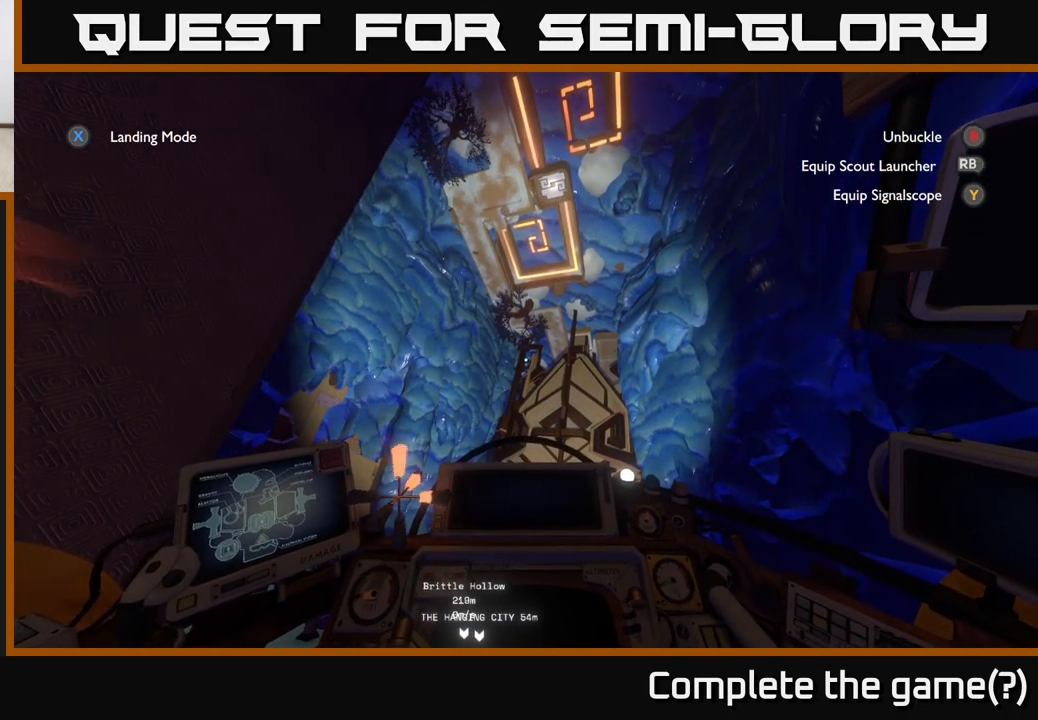
{"buttons": [], "left_stick": "down-left", "right_stick": "center", "events": [[50, "right_stick", "center"], [433, "left_stick", "down-left"]]}
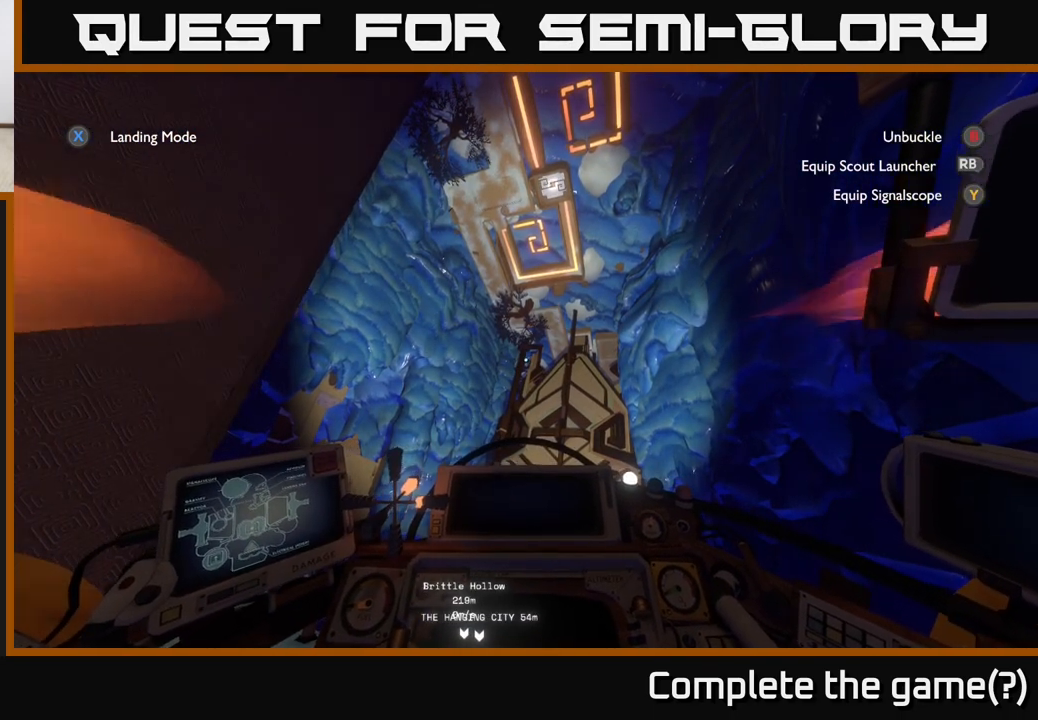
{"buttons": [], "left_stick": "down-left", "right_stick": "center", "events": [[50, "R2", "down"], [433, "R2", "up"]]}
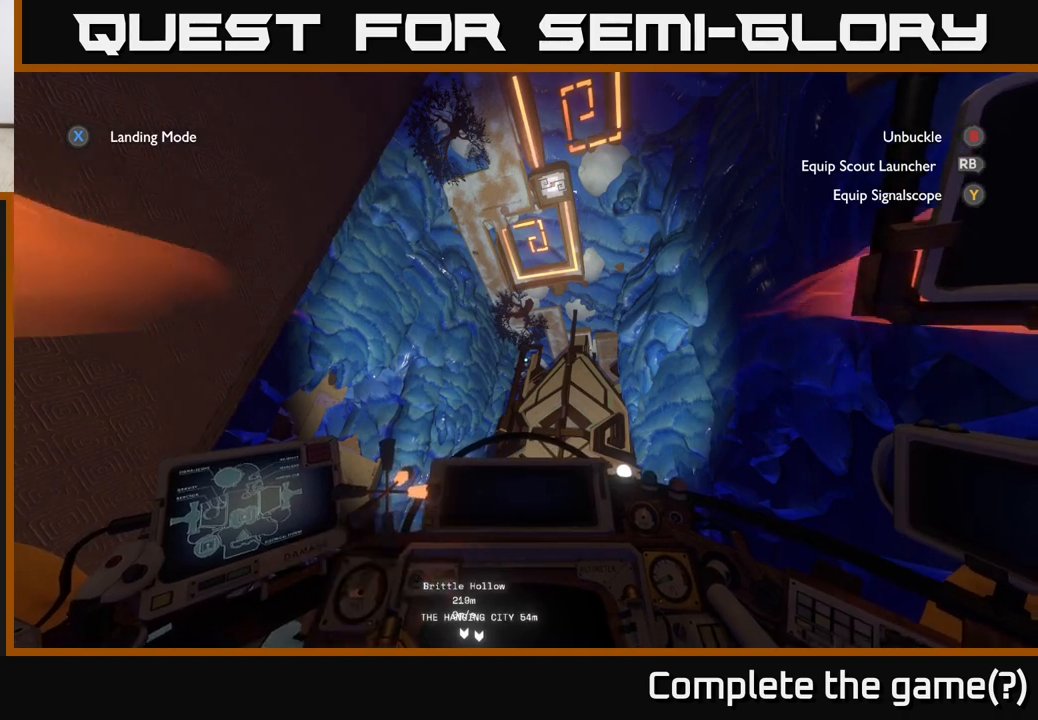
{"buttons": [], "left_stick": "down-left", "right_stick": "center", "events": []}
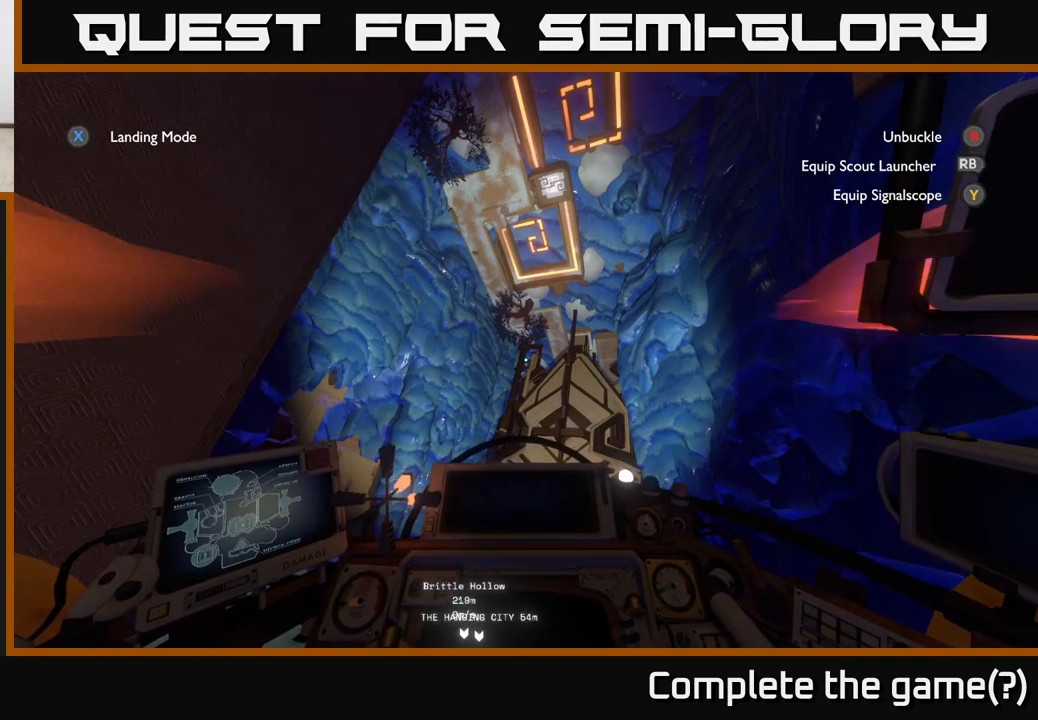
{"buttons": [], "left_stick": "up", "right_stick": "center", "events": [[483, "left_stick", "up"]]}
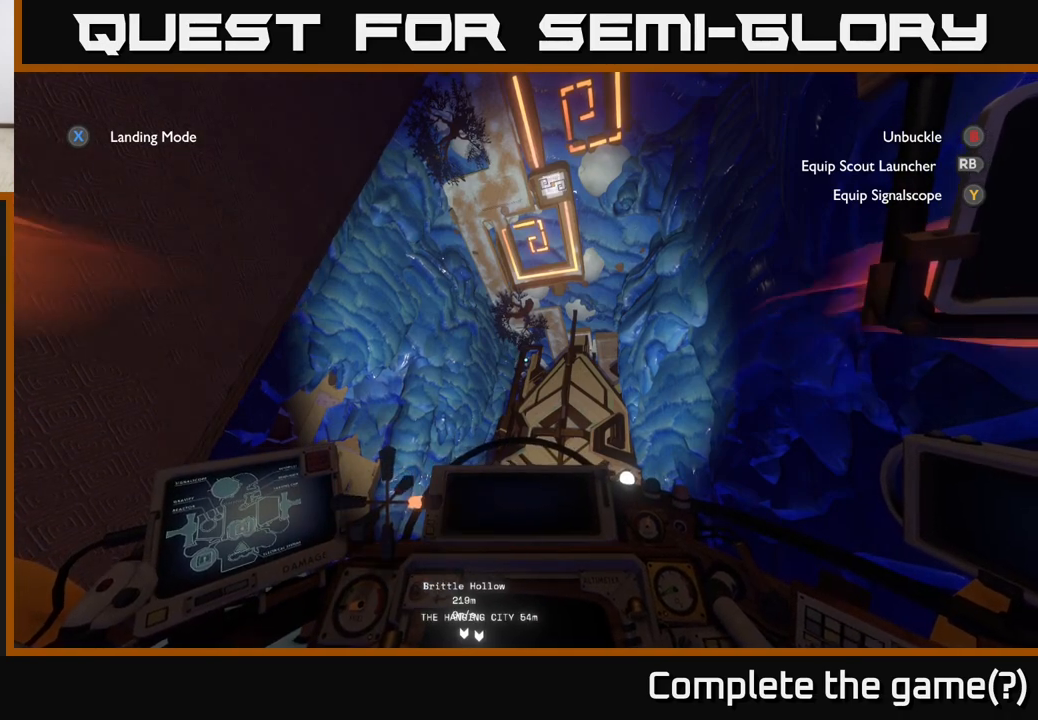
{"buttons": [], "left_stick": "up", "right_stick": "center", "events": []}
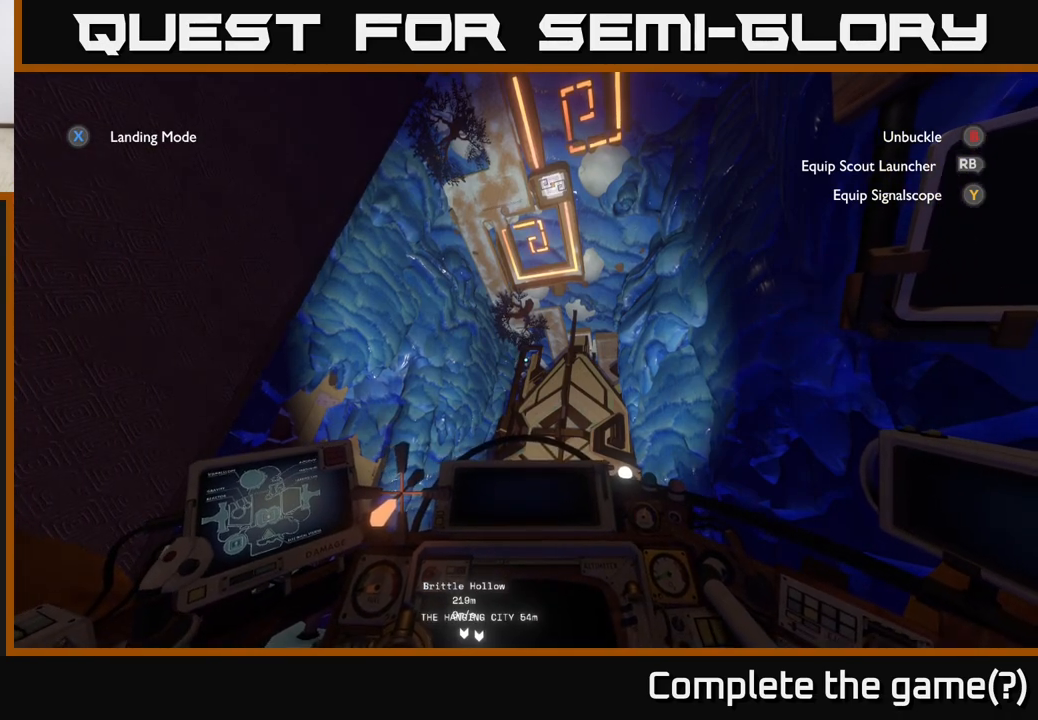
{"buttons": [], "left_stick": "down-left", "right_stick": "center", "events": [[250, "left_stick", "down"], [317, "left_stick", "down-left"]]}
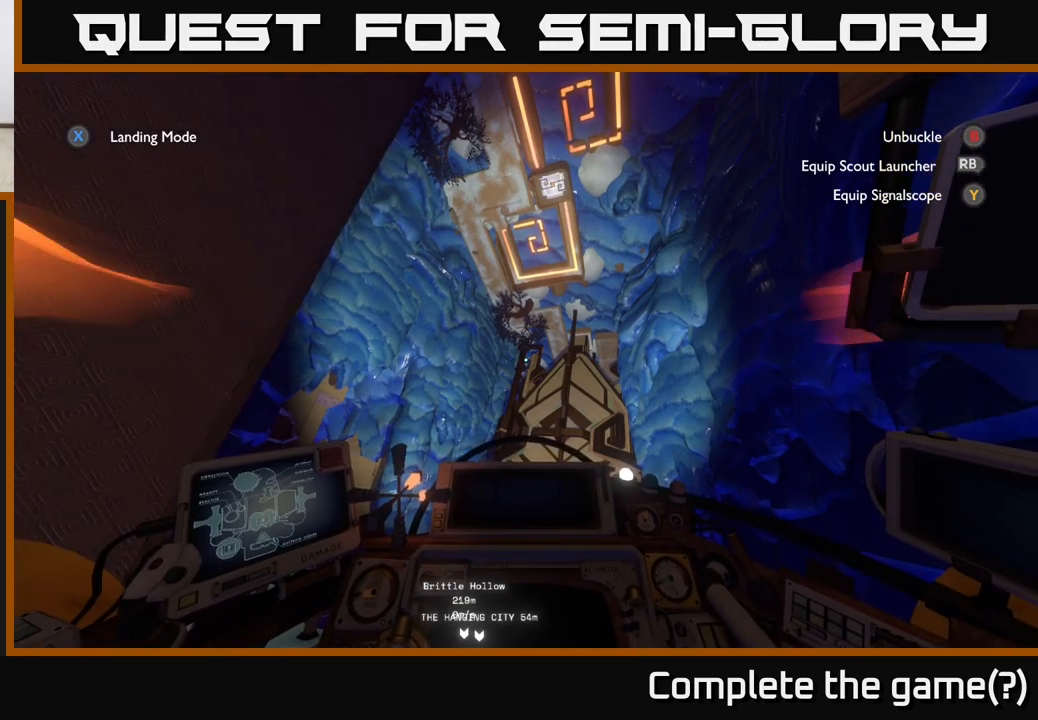
{"buttons": ["R2"], "left_stick": "up", "right_stick": "center", "events": [[250, "left_stick", "up"], [333, "R2", "down"]]}
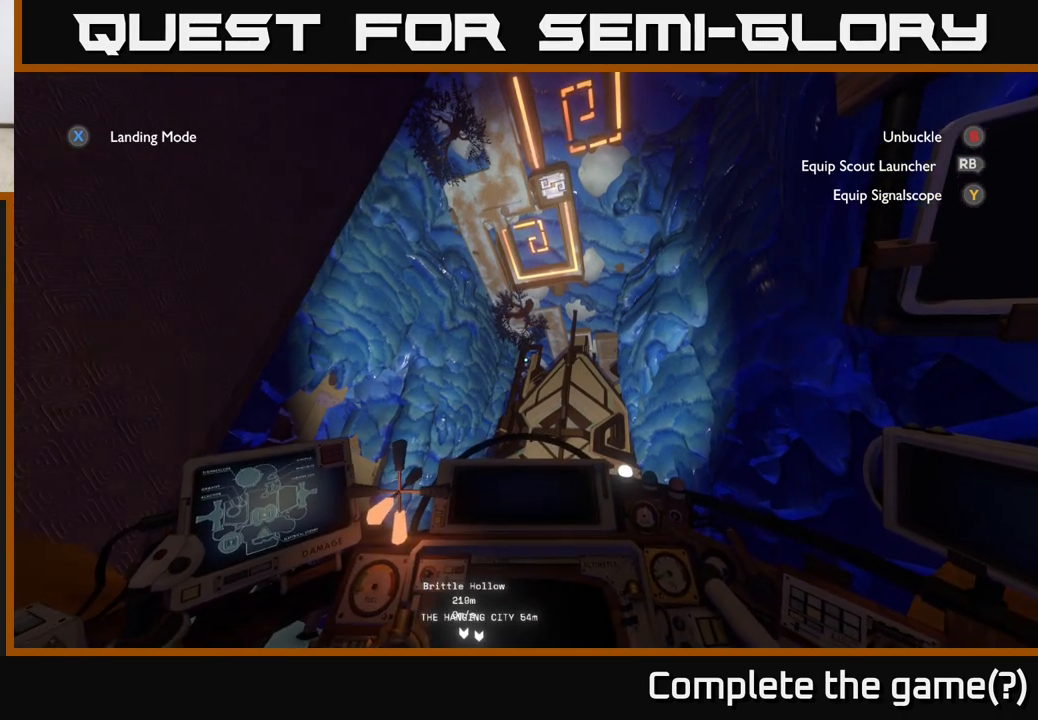
{"buttons": ["R2"], "left_stick": "up", "right_stick": "center", "events": []}
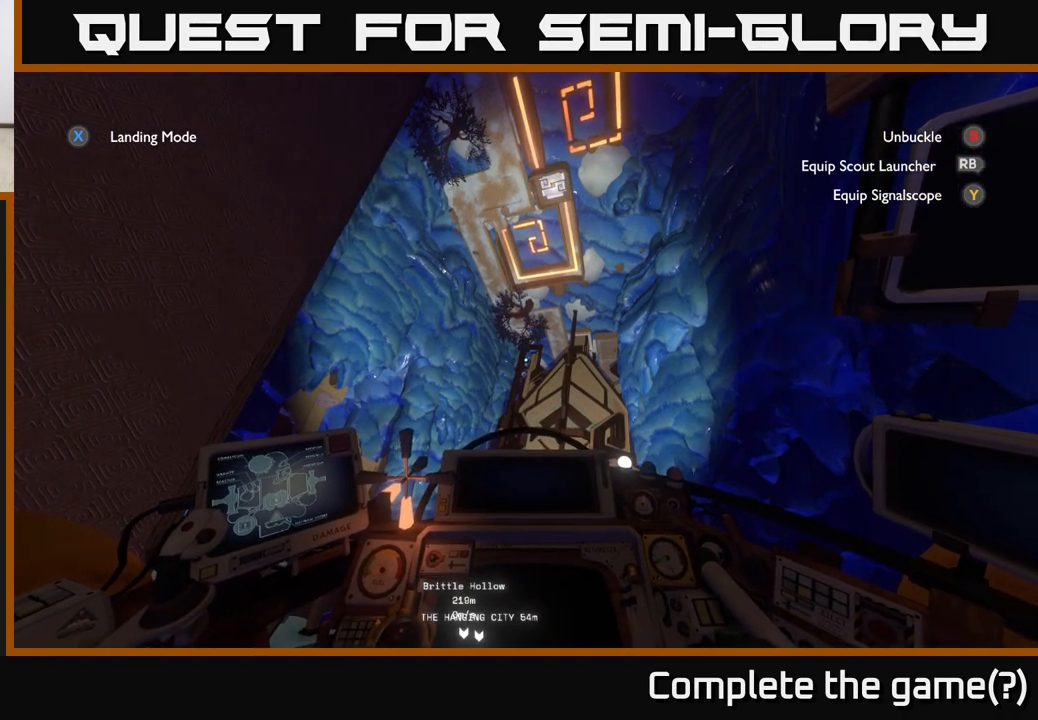
{"buttons": ["R2"], "left_stick": "down", "right_stick": "center", "events": [[450, "left_stick", "down"]]}
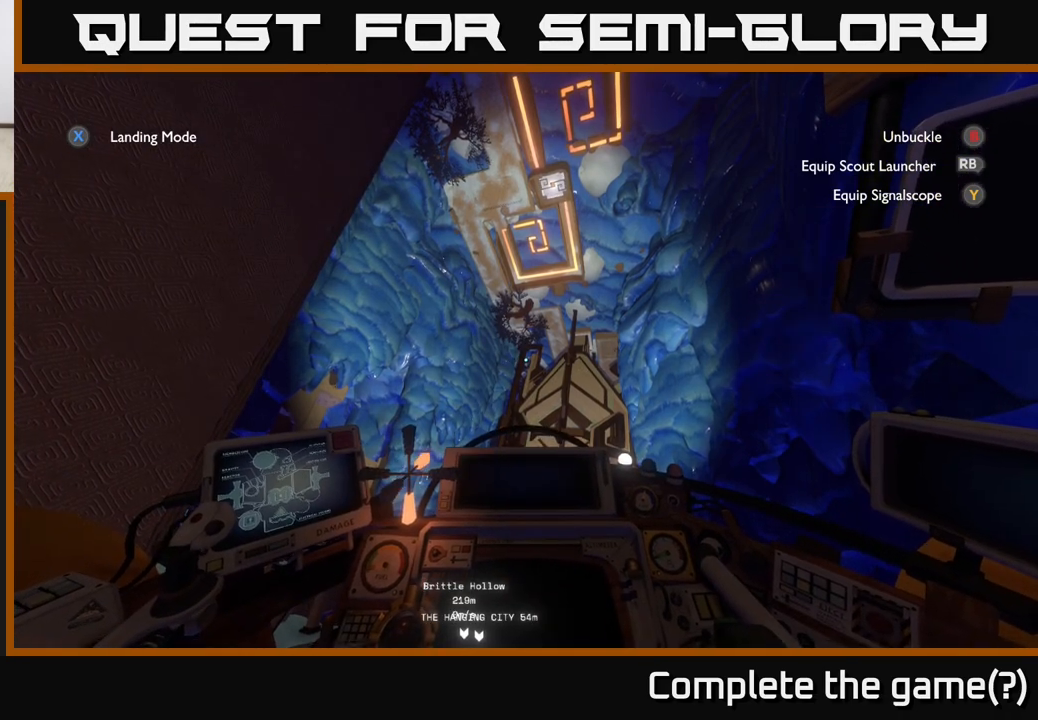
{"buttons": ["R2"], "left_stick": "down", "right_stick": "center", "events": []}
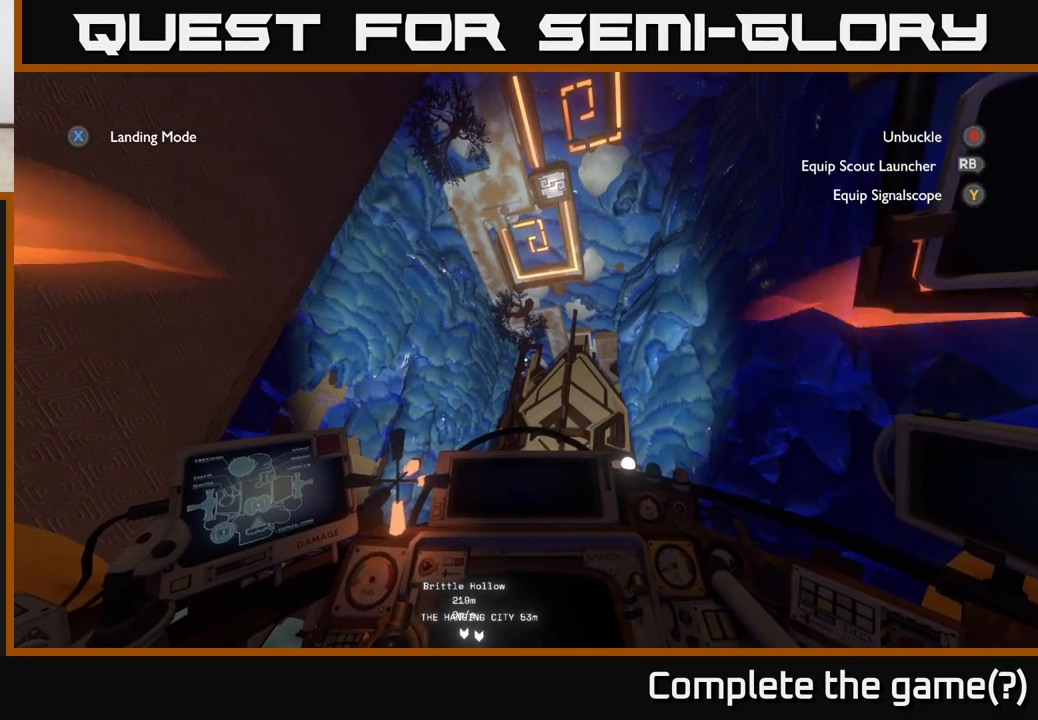
{"buttons": [], "left_stick": "center", "right_stick": "center", "events": [[67, "R2", "up"], [100, "left_stick", "center"]]}